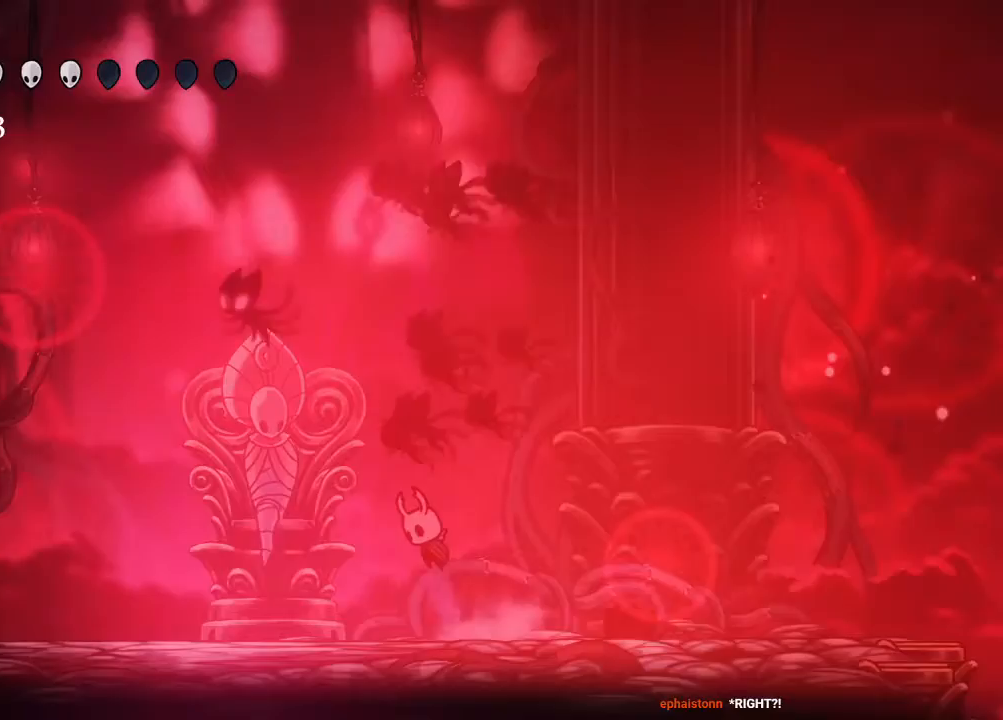
Gameplay with a controller (Xbox layout); each line is a JSON object with the inputs held at the frame after it. "events" lists button and stick changes between this image and that frame as [ms after this image, input, new state], when the widget could be followed in between. Not read: R3.
{"buttons": ["A", "X"], "left_stick": "center", "right_stick": "center"}
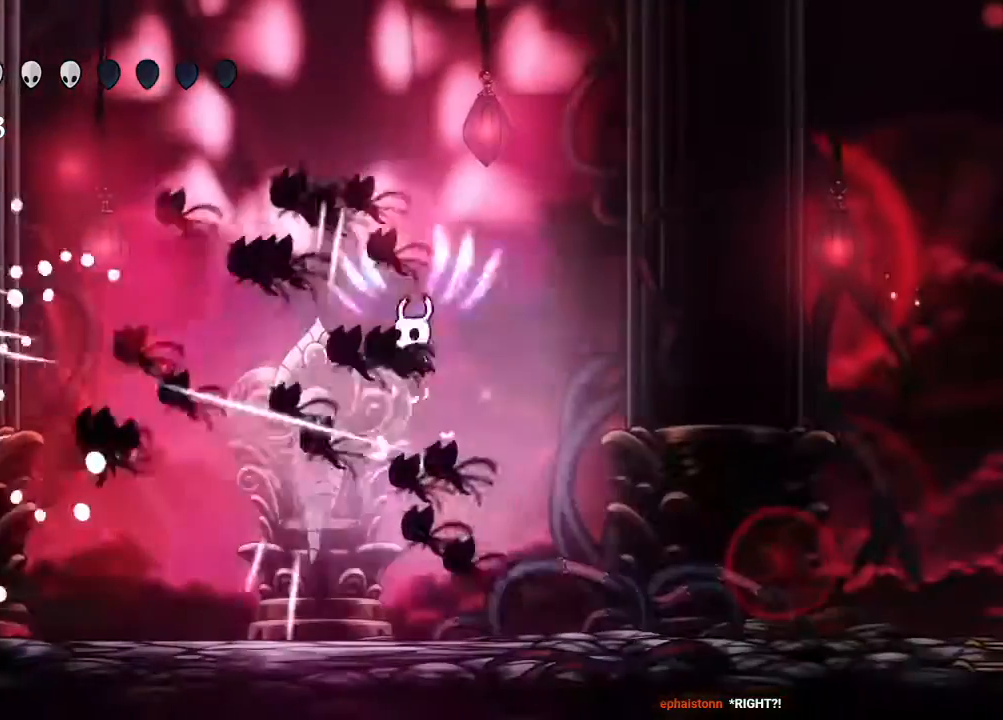
{"buttons": ["X", "DPAD_LEFT"], "left_stick": "center", "right_stick": "center", "events": [[33, "DPAD_LEFT", "down"], [50, "X", "up"], [83, "A", "up"], [483, "X", "down"]]}
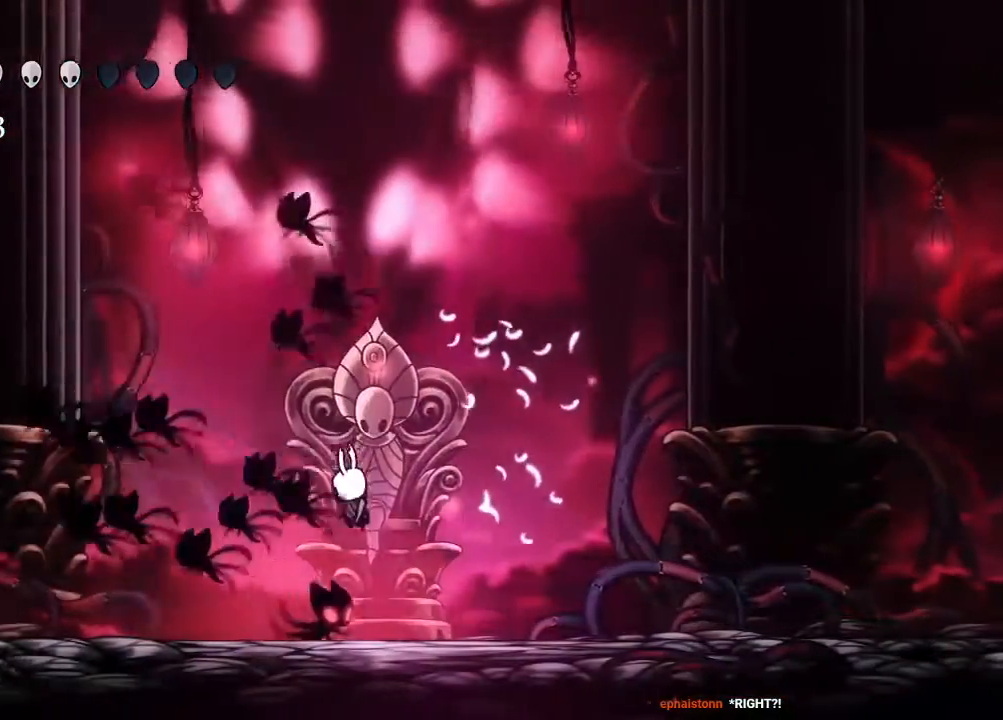
{"buttons": ["A", "X"], "left_stick": "center", "right_stick": "center", "events": [[117, "DPAD_LEFT", "up"], [133, "X", "up"], [267, "DPAD_RIGHT", "down"], [367, "A", "down"], [383, "DPAD_RIGHT", "up"], [433, "X", "down"]]}
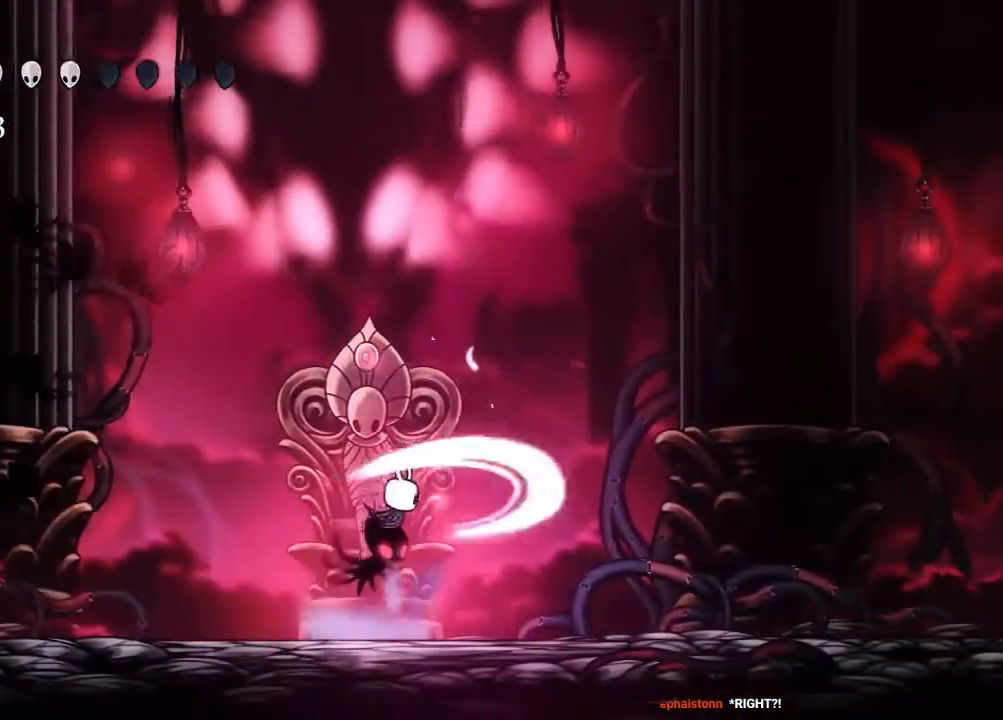
{"buttons": ["X", "DPAD_RIGHT"], "left_stick": "center", "right_stick": "center", "events": [[167, "X", "up"], [183, "A", "up"], [367, "DPAD_RIGHT", "down"], [417, "X", "down"]]}
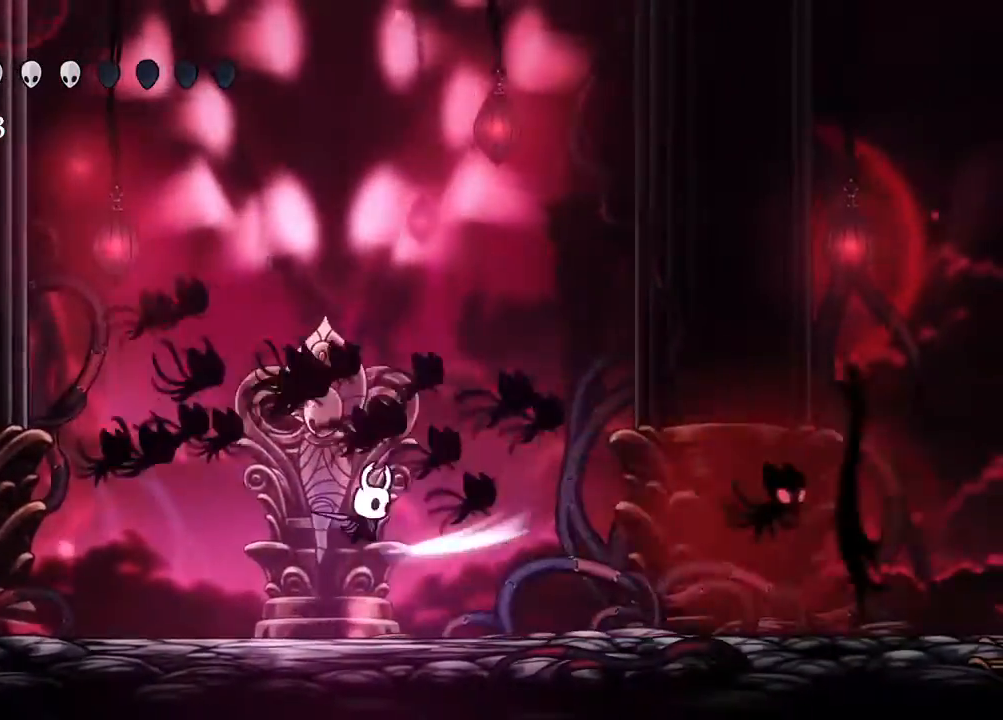
{"buttons": ["DPAD_LEFT"], "left_stick": "center", "right_stick": "center", "events": [[67, "X", "up"], [100, "DPAD_RIGHT", "up"], [183, "DPAD_LEFT", "down"]]}
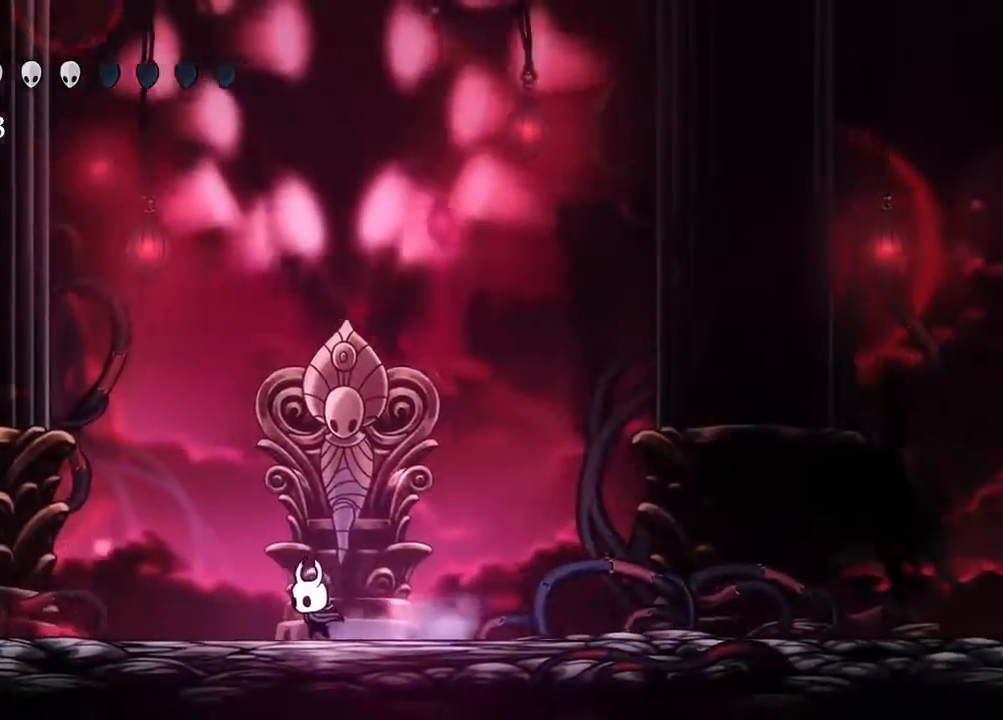
{"buttons": [], "left_stick": "center", "right_stick": "center", "events": [[150, "DPAD_LEFT", "up"], [300, "DPAD_RIGHT", "down"], [400, "DPAD_RIGHT", "up"]]}
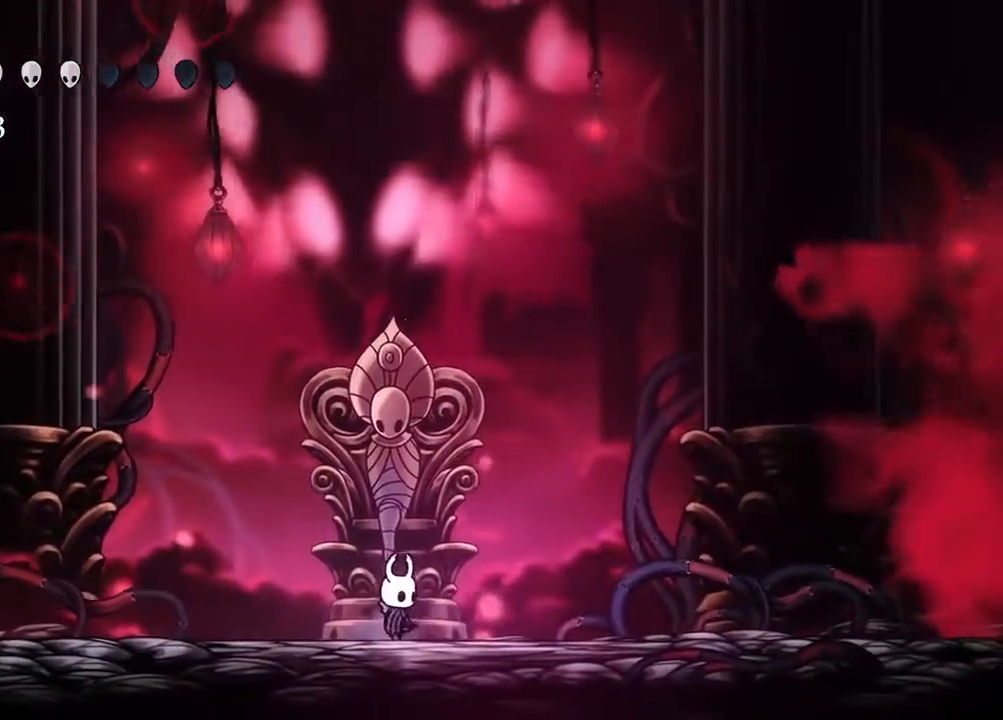
{"buttons": [], "left_stick": "center", "right_stick": "center", "events": []}
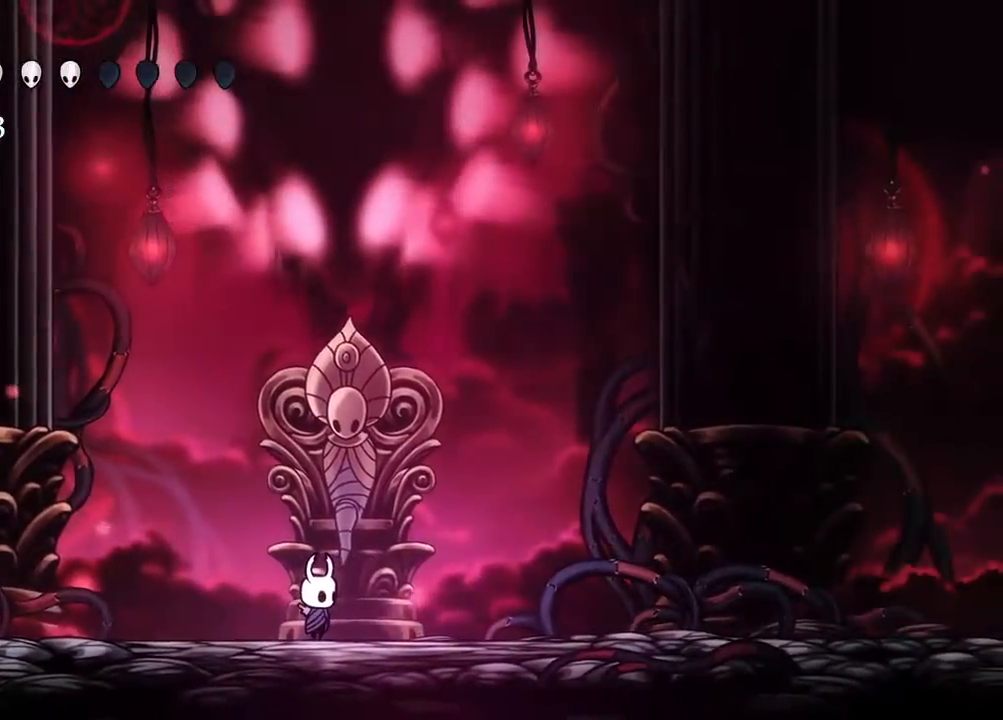
{"buttons": ["DPAD_LEFT"], "left_stick": "center", "right_stick": "center", "events": [[83, "DPAD_LEFT", "down"], [250, "DPAD_LEFT", "up"], [467, "DPAD_LEFT", "down"]]}
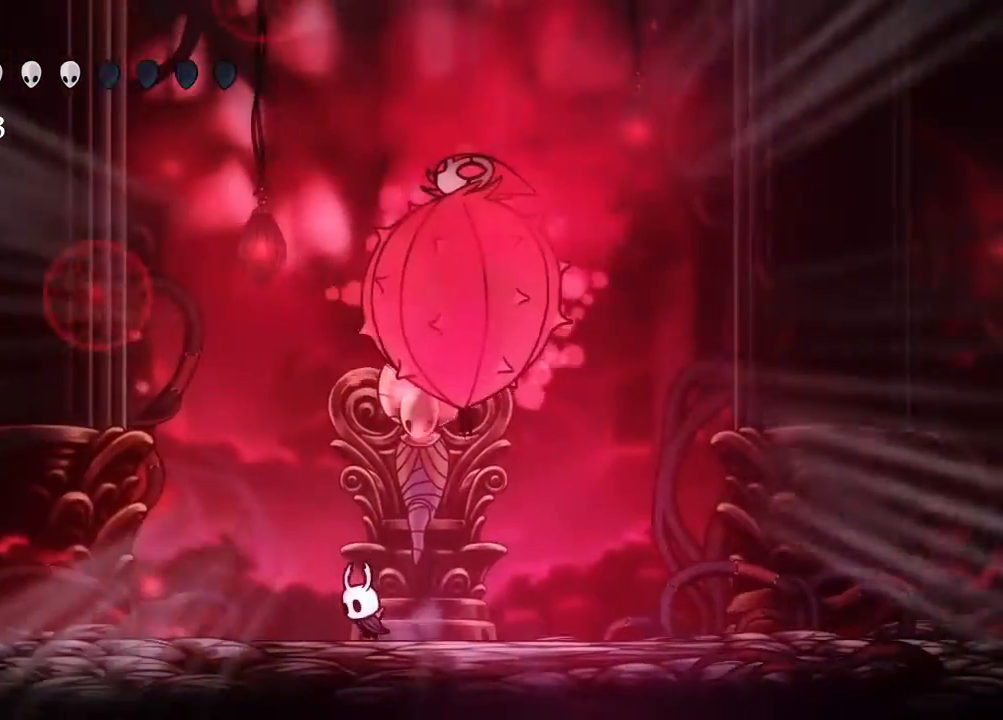
{"buttons": ["DPAD_LEFT"], "left_stick": "center", "right_stick": "center", "events": []}
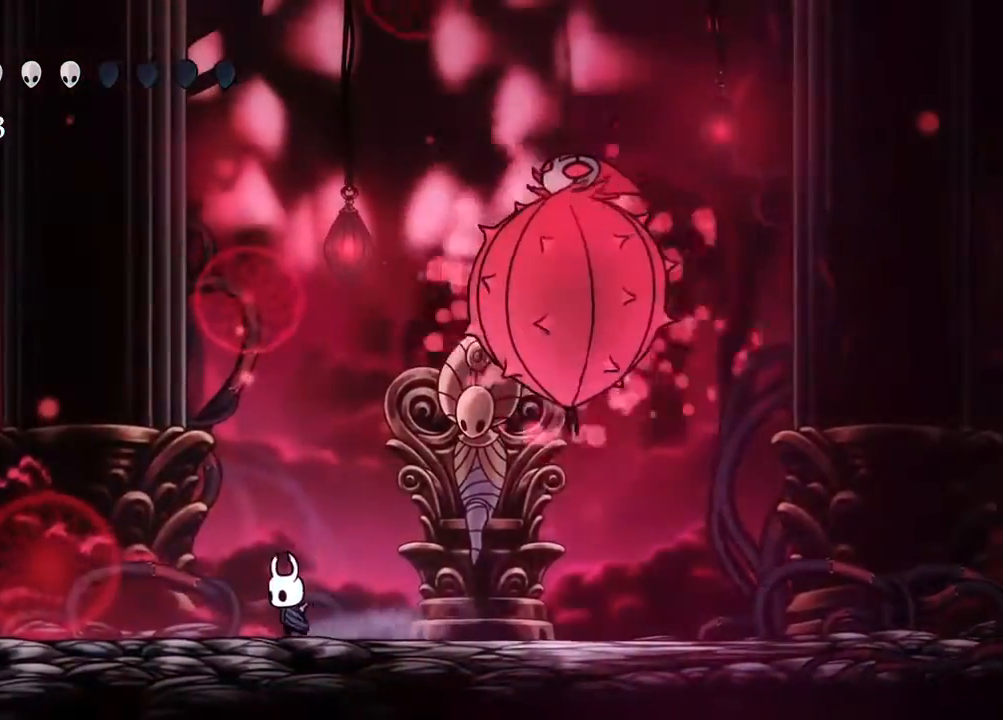
{"buttons": ["X", "DPAD_LEFT"], "left_stick": "center", "right_stick": "center", "events": [[183, "X", "down"]]}
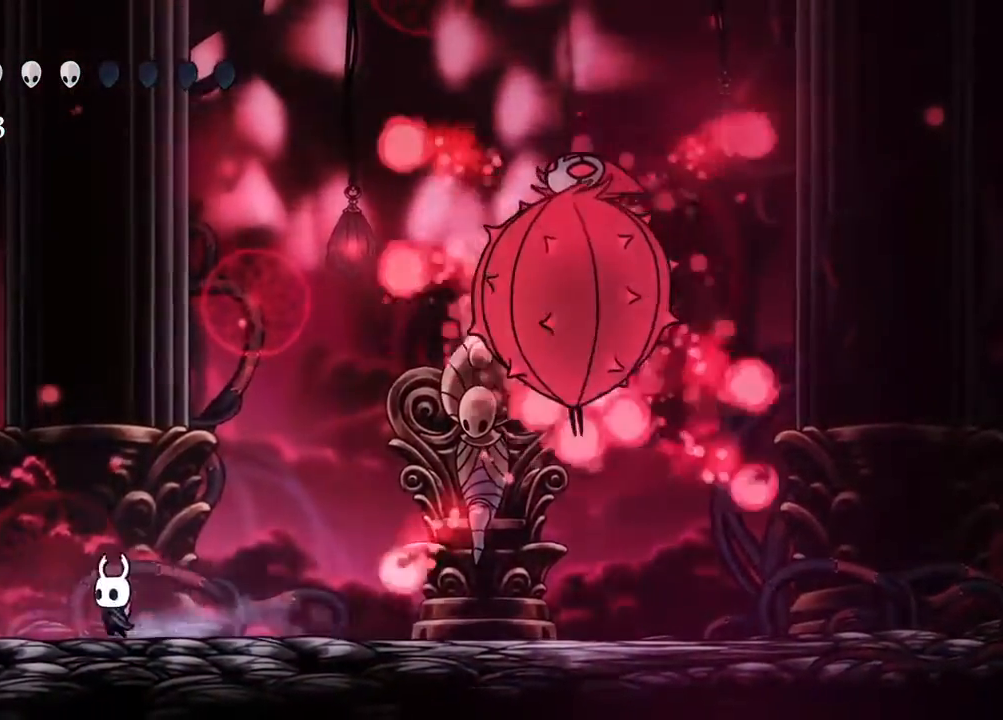
{"buttons": ["X"], "left_stick": "center", "right_stick": "center", "events": [[67, "DPAD_LEFT", "up"], [250, "A", "down"], [250, "DPAD_RIGHT", "down"], [417, "A", "up"], [467, "DPAD_RIGHT", "up"]]}
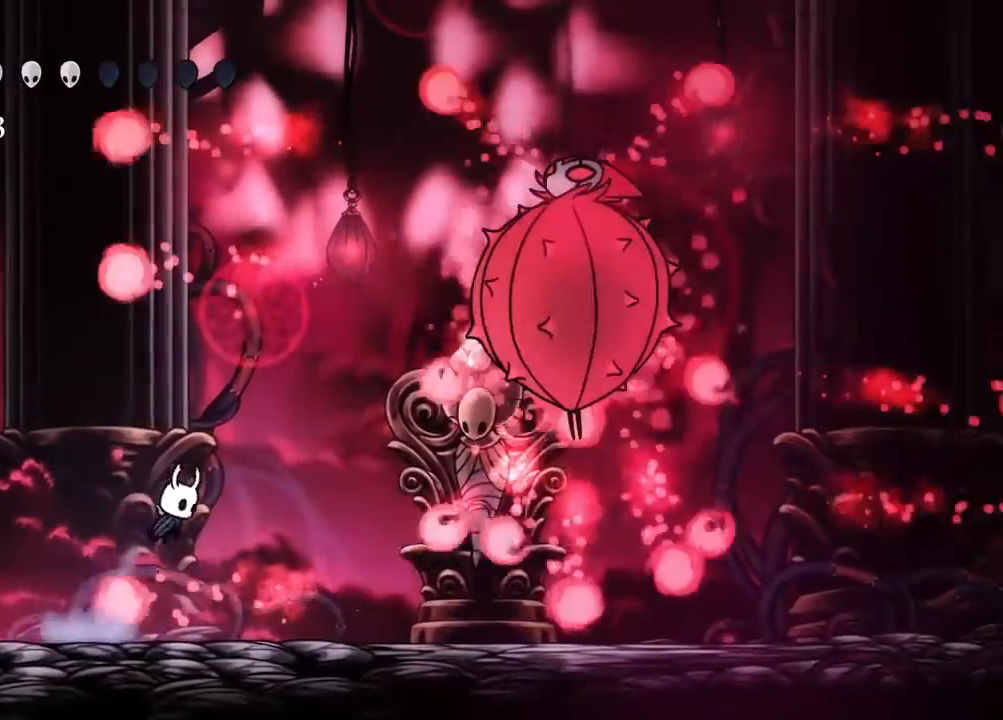
{"buttons": ["X", "DPAD_RIGHT"], "left_stick": "center", "right_stick": "center", "events": [[33, "DPAD_LEFT", "down"], [333, "A", "down"], [333, "DPAD_LEFT", "up"], [383, "DPAD_RIGHT", "down"], [500, "A", "up"]]}
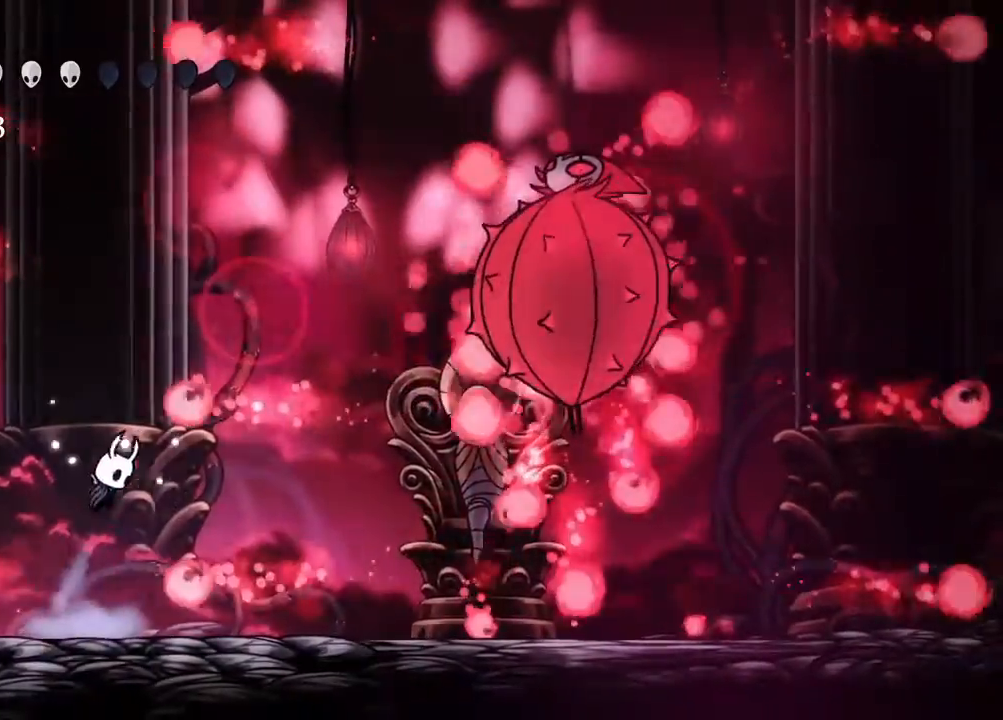
{"buttons": ["X", "DPAD_LEFT"], "left_stick": "center", "right_stick": "center"}
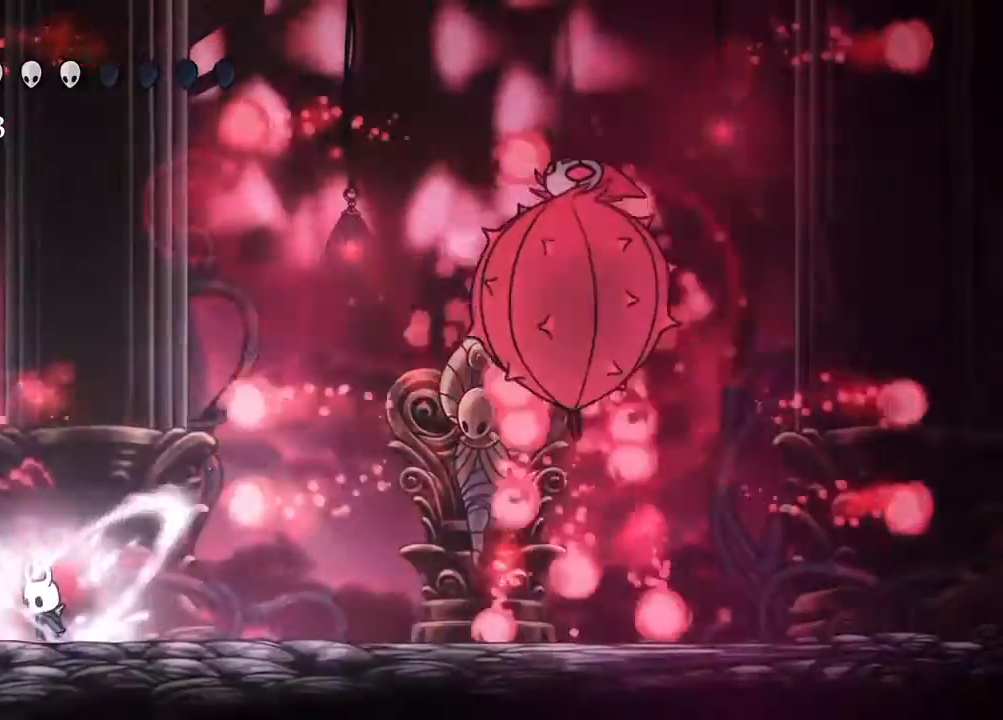
{"buttons": ["A", "X"], "left_stick": "center", "right_stick": "center"}
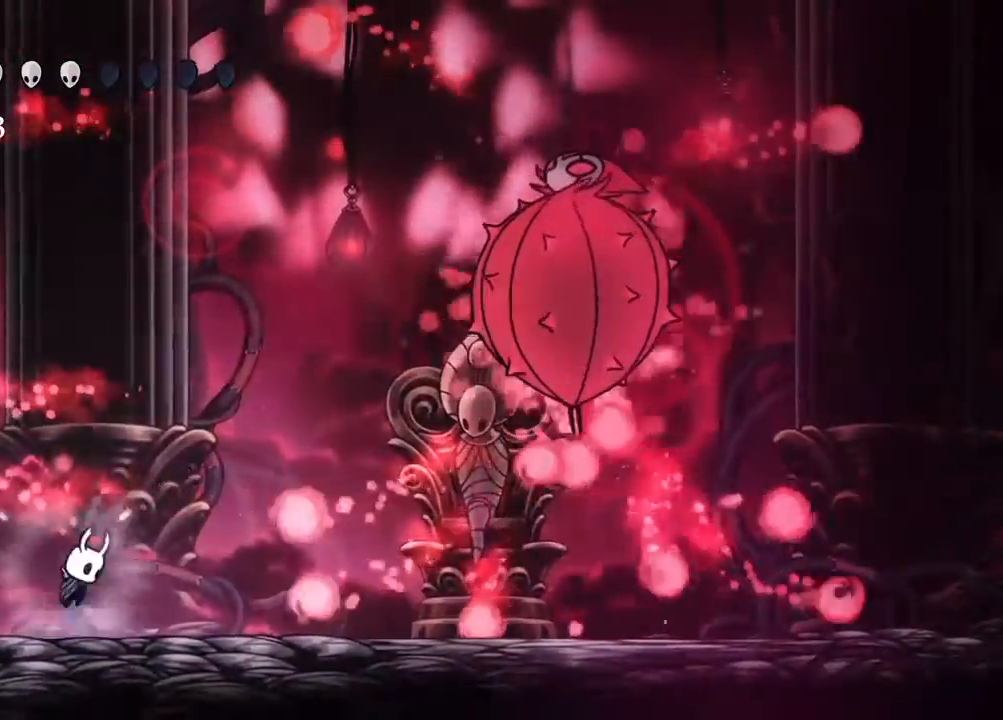
{"buttons": ["X", "DPAD_LEFT"], "left_stick": "center", "right_stick": "center", "events": [[83, "DPAD_RIGHT", "down"], [233, "A", "up"], [317, "DPAD_RIGHT", "up"], [383, "DPAD_LEFT", "down"]]}
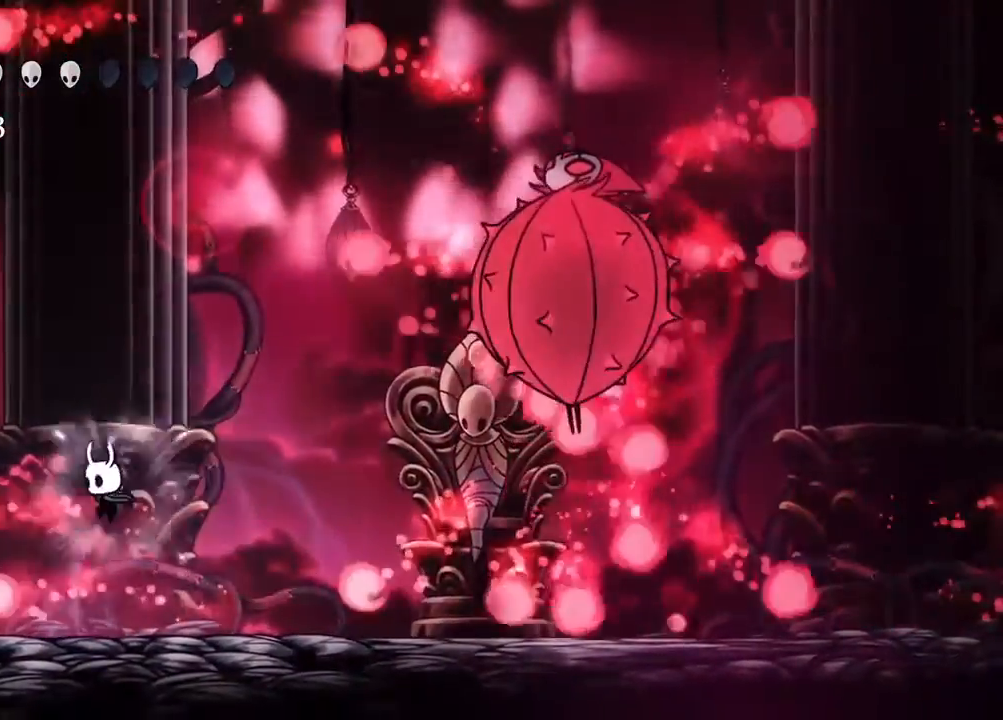
{"buttons": ["X", "DPAD_RIGHT"], "left_stick": "center", "right_stick": "center", "events": [[217, "A", "down"], [217, "DPAD_LEFT", "up"], [267, "DPAD_RIGHT", "down"], [400, "A", "up"]]}
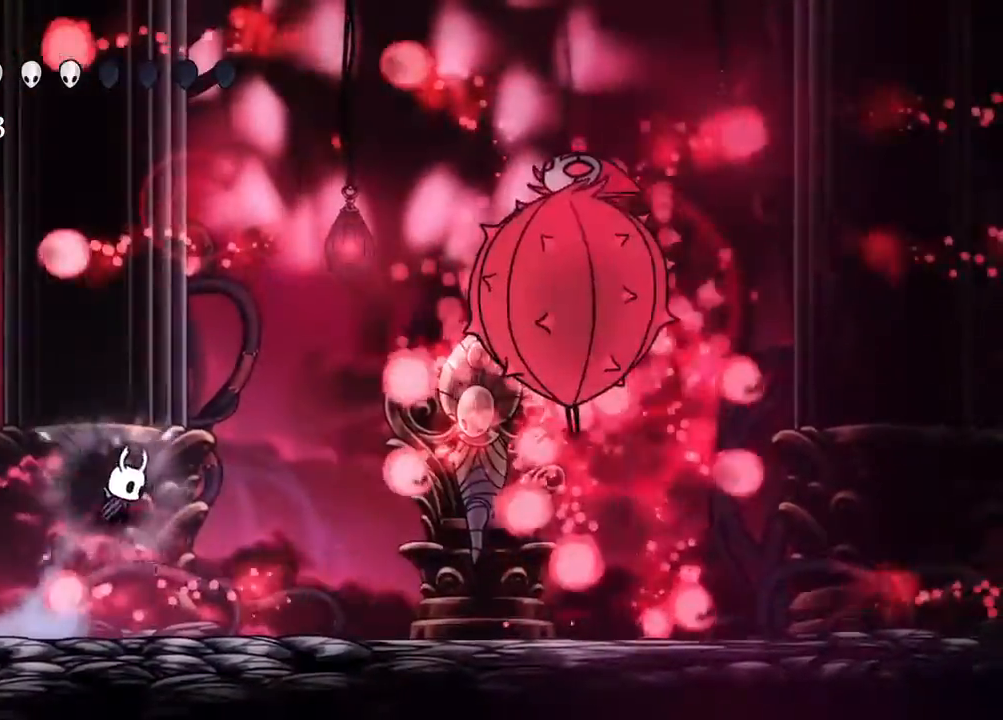
{"buttons": ["X"], "left_stick": "center", "right_stick": "center"}
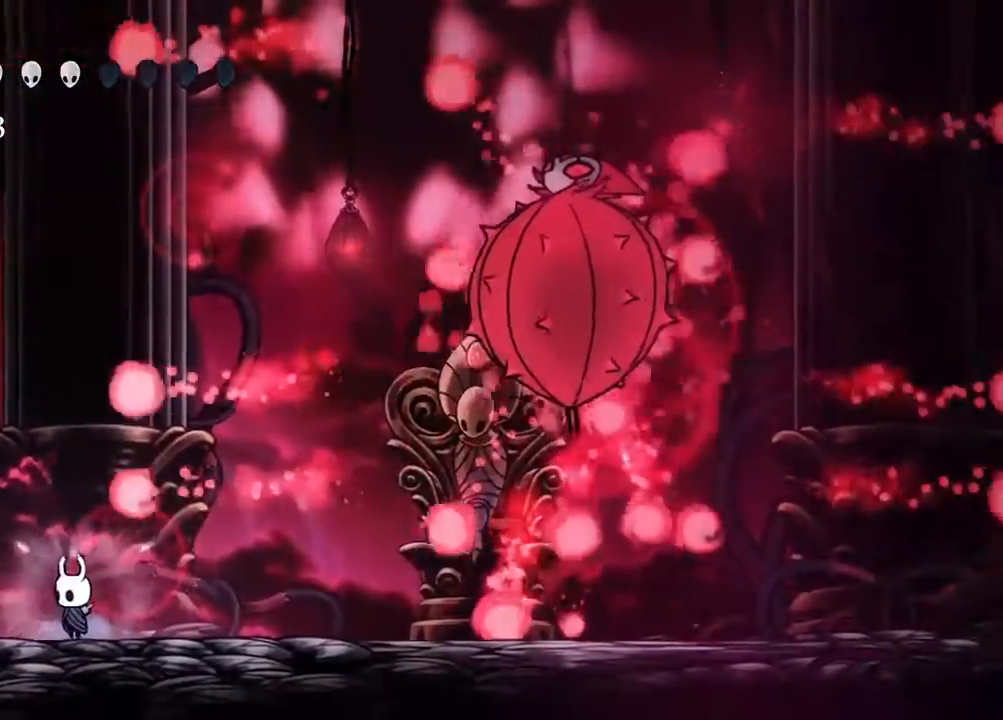
{"buttons": ["X", "DPAD_RIGHT"], "left_stick": "center", "right_stick": "center", "events": [[283, "A", "down"], [300, "DPAD_RIGHT", "down"], [467, "A", "up"]]}
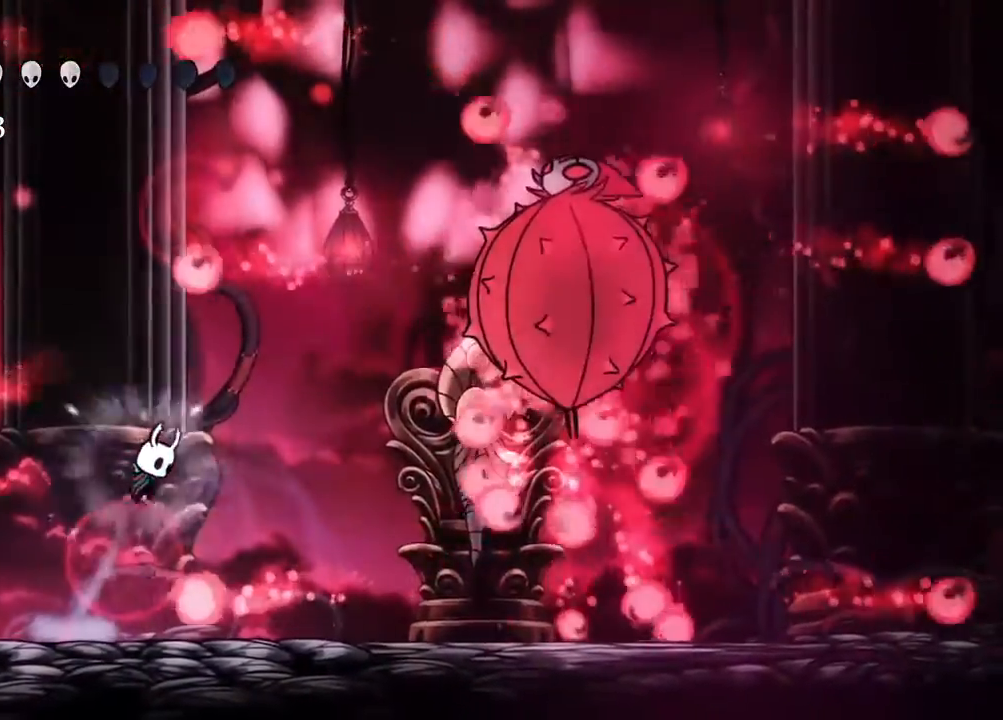
{"buttons": ["A", "X", "DPAD_UP", "DPAD_LEFT"], "left_stick": "center", "right_stick": "center", "events": [[67, "DPAD_RIGHT", "up"], [150, "DPAD_LEFT", "down"], [417, "A", "down"], [500, "DPAD_UP", "down"]]}
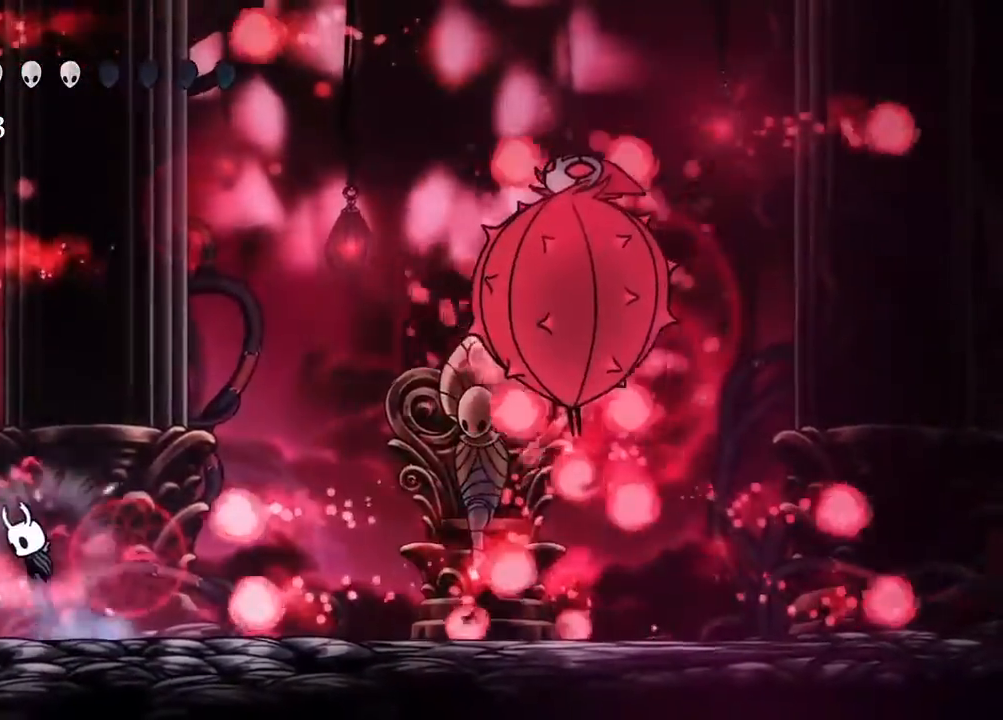
{"buttons": ["X", "DPAD_LEFT"], "left_stick": "center", "right_stick": "center", "events": [[67, "DPAD_LEFT", "up"], [67, "DPAD_UP", "up"], [83, "right_stick", "down-left"], [117, "DPAD_RIGHT", "down"], [133, "right_stick", "center"], [167, "A", "up"], [350, "DPAD_RIGHT", "up"], [417, "DPAD_LEFT", "down"]]}
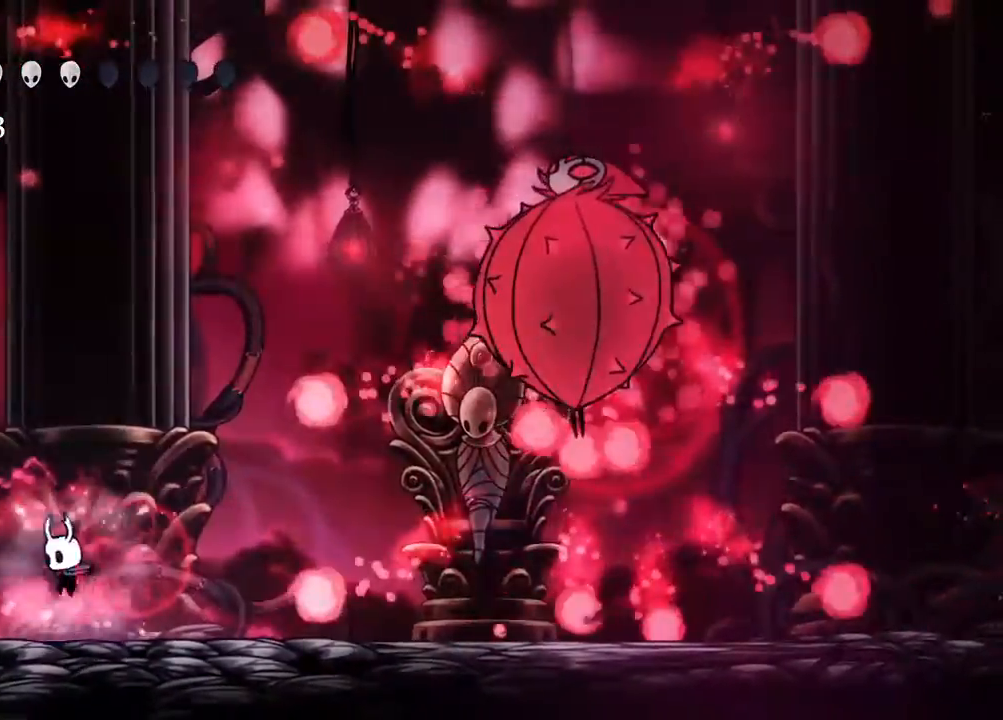
{"buttons": ["X"], "left_stick": "center", "right_stick": "center", "events": [[133, "DPAD_LEFT", "up"], [167, "DPAD_RIGHT", "down"], [183, "A", "down"], [350, "A", "up"], [483, "DPAD_RIGHT", "up"]]}
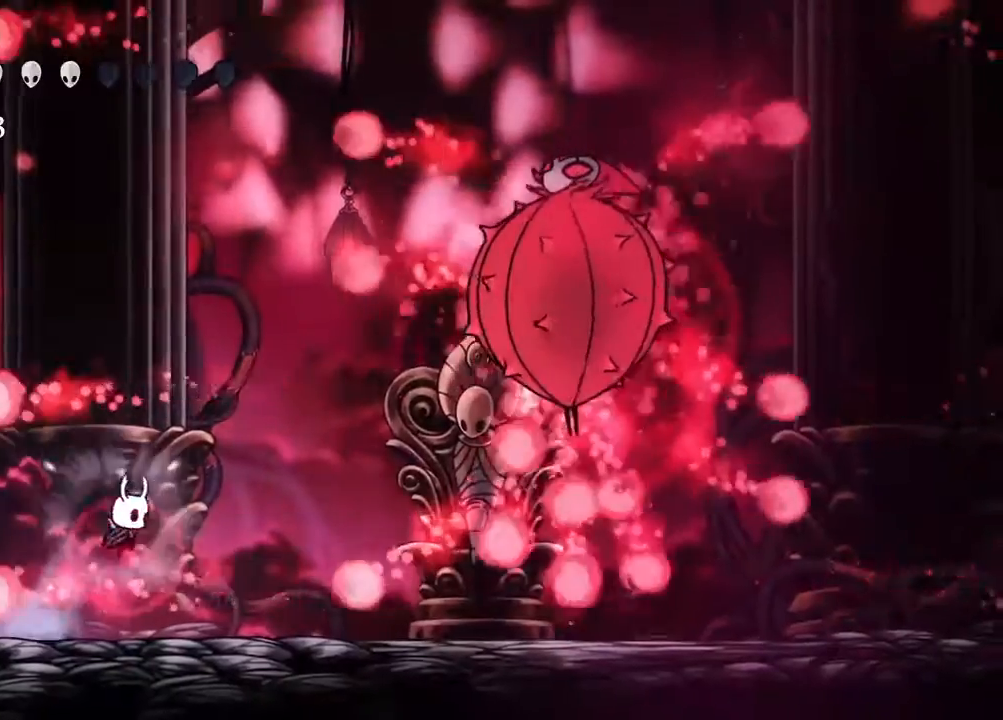
{"buttons": ["X", "DPAD_RIGHT"], "left_stick": "center", "right_stick": "center", "events": [[50, "DPAD_LEFT", "down"], [100, "right_stick", "left"], [150, "right_stick", "center"], [233, "A", "down"], [267, "DPAD_UP", "down"], [283, "DPAD_LEFT", "up"], [283, "DPAD_UP", "up"], [333, "DPAD_RIGHT", "down"], [383, "A", "up"]]}
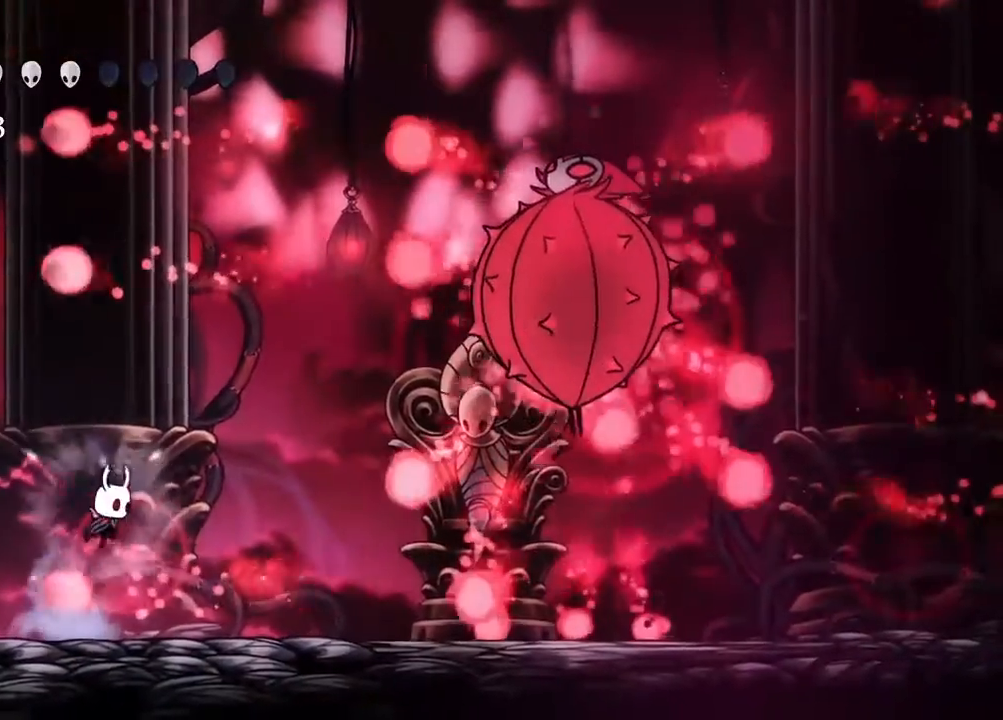
{"buttons": ["X"], "left_stick": "center", "right_stick": "center", "events": [[83, "DPAD_RIGHT", "up"], [150, "DPAD_LEFT", "down"], [333, "DPAD_LEFT", "up"]]}
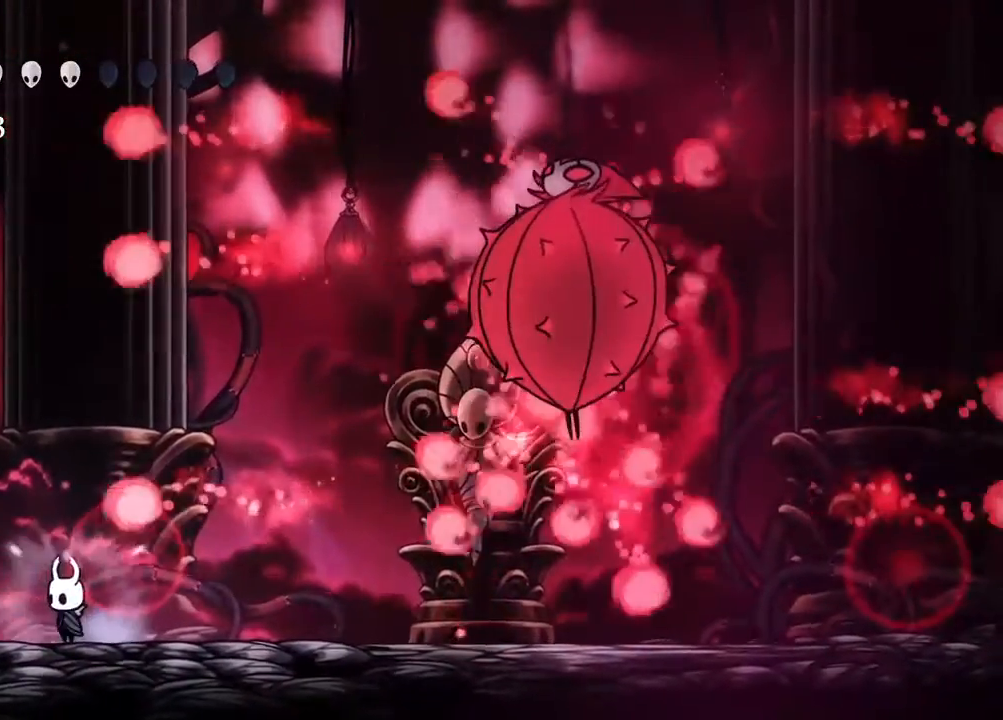
{"buttons": ["A", "X", "DPAD_RIGHT"], "left_stick": "center", "right_stick": "center", "events": [[333, "DPAD_RIGHT", "down"], [350, "A", "down"]]}
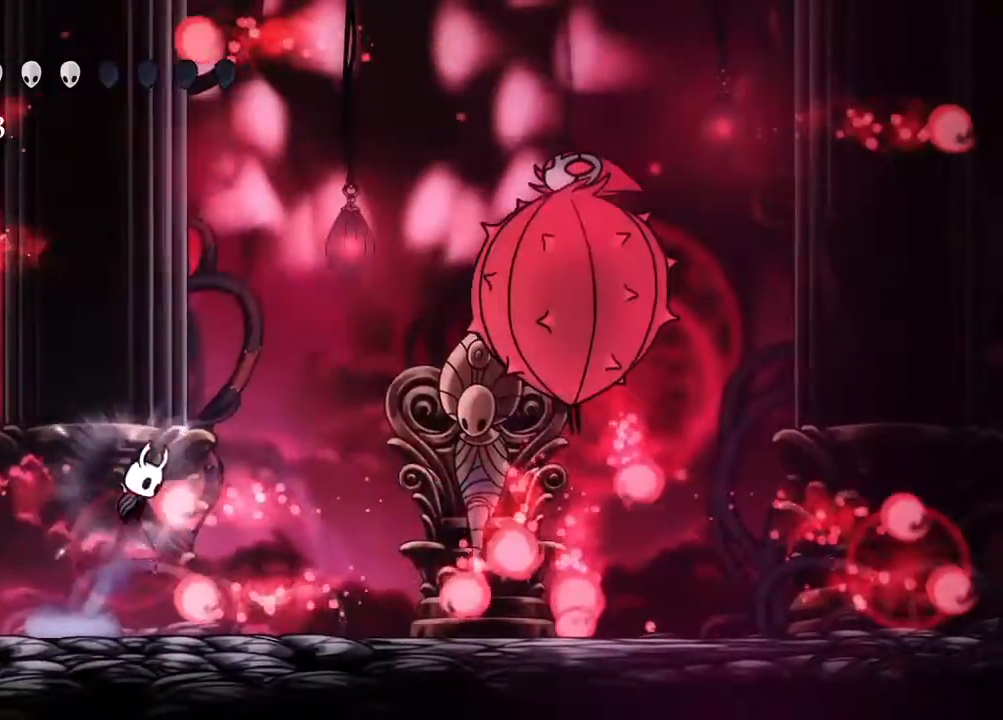
{"buttons": ["DPAD_RIGHT"], "left_stick": "center", "right_stick": "center", "events": [[100, "A", "up"], [150, "DPAD_RIGHT", "up"], [317, "DPAD_RIGHT", "down"], [433, "X", "up"]]}
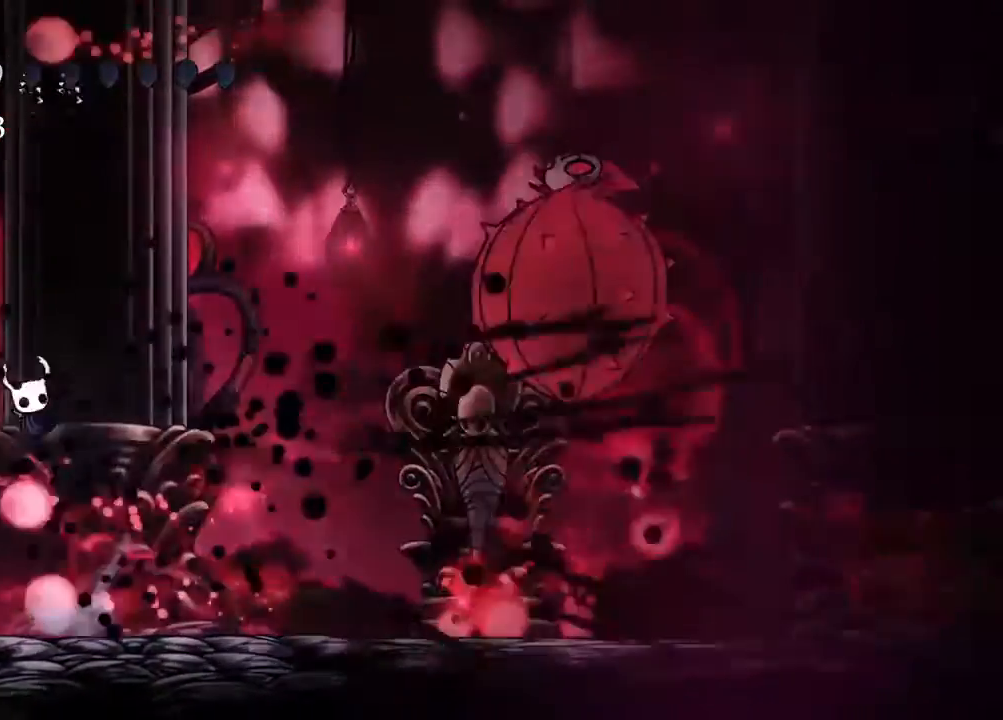
{"buttons": ["DPAD_RIGHT"], "left_stick": "center", "right_stick": "center", "events": [[167, "B", "down"], [217, "B", "up"]]}
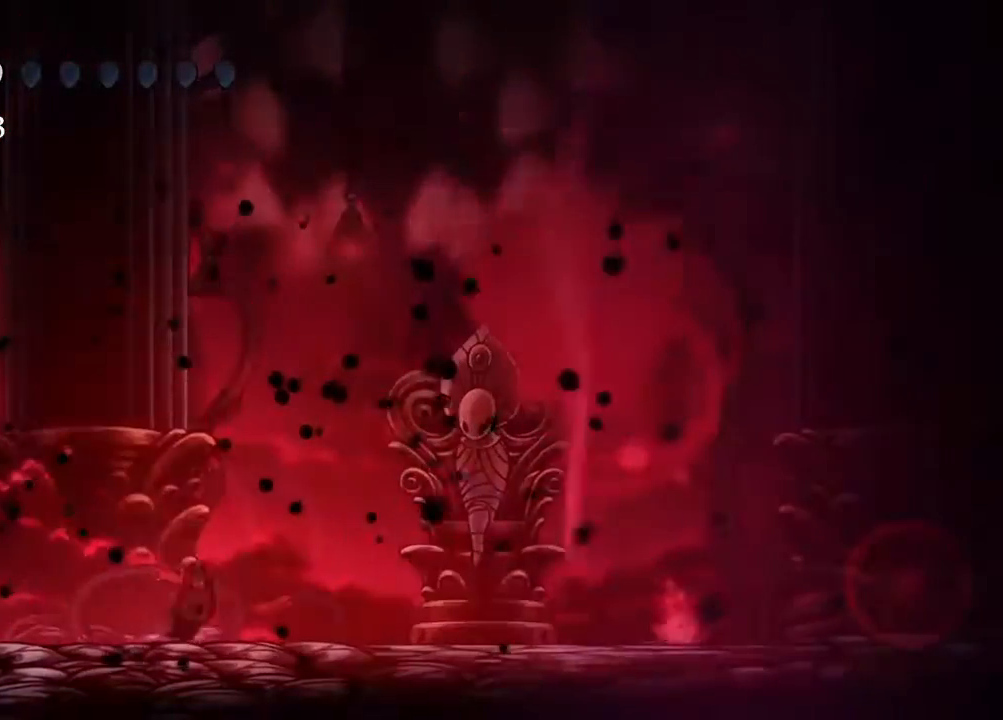
{"buttons": ["DPAD_RIGHT"], "left_stick": "center", "right_stick": "center", "events": [[200, "DPAD_RIGHT", "up"], [467, "DPAD_RIGHT", "down"]]}
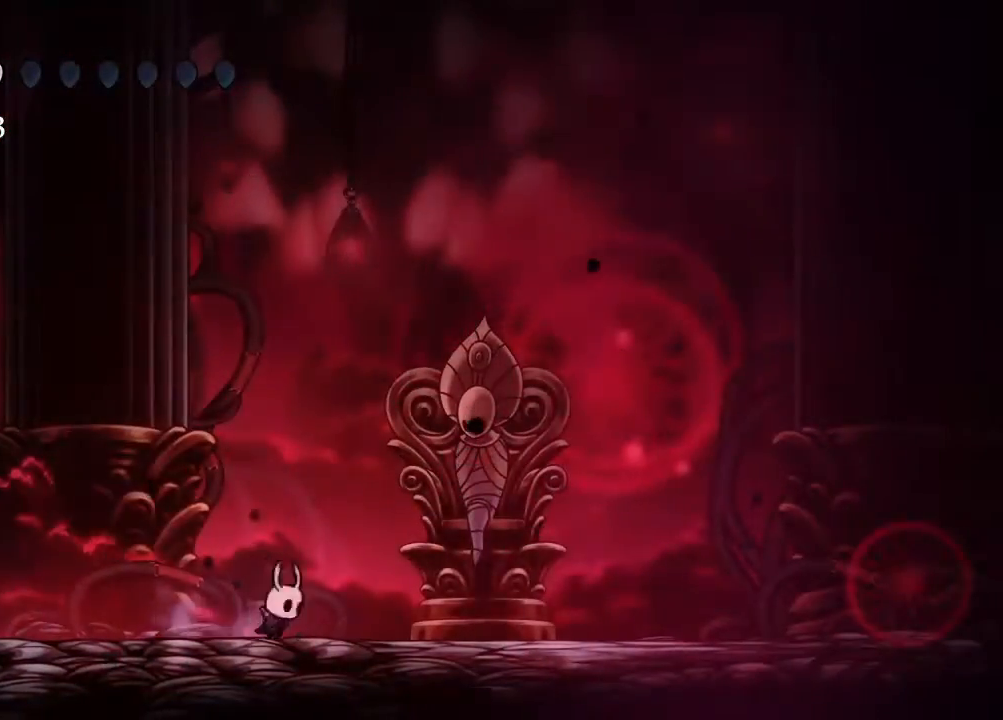
{"buttons": ["DPAD_RIGHT"], "left_stick": "center", "right_stick": "center", "events": [[117, "DPAD_RIGHT", "up"], [317, "DPAD_RIGHT", "down"]]}